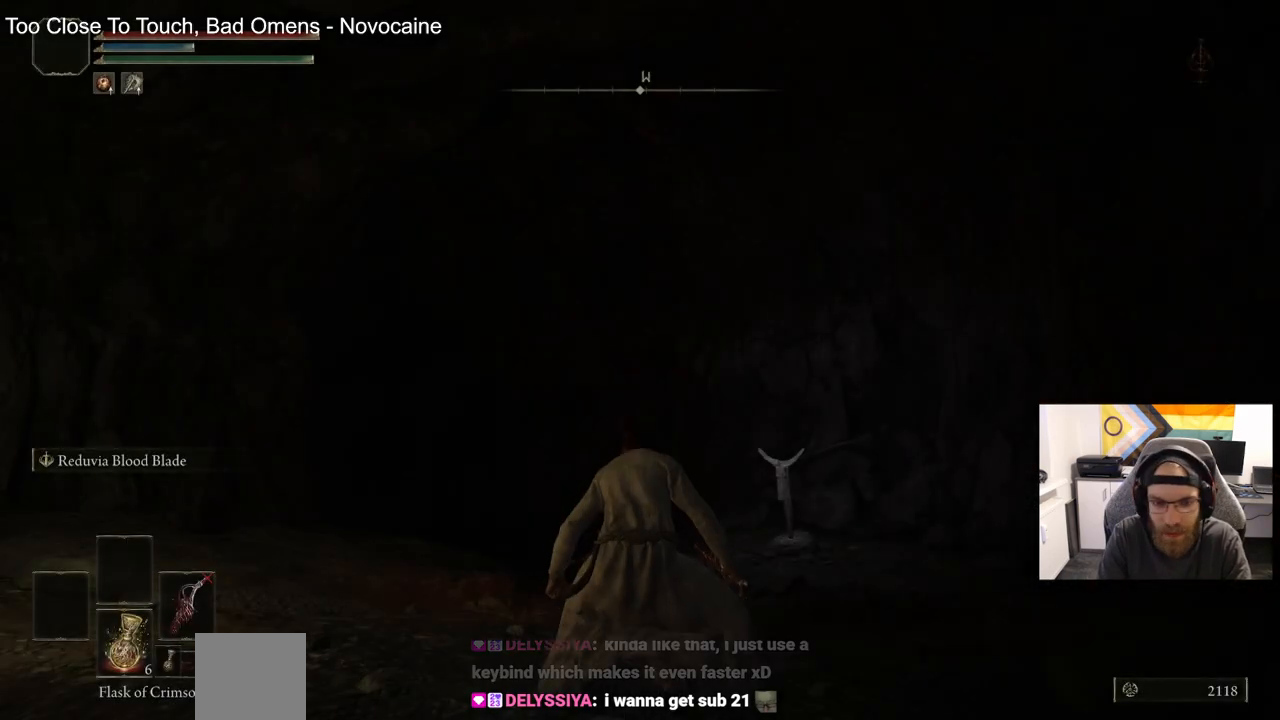
Gameplay with a controller (PlayStation layout); each line is a JSON object with the inputs held at the frame after it. "events" lists button and stick changes between this image and that frame as [ms after this image, input, new state], when the widget could be followed in between.
{"buttons": [], "left_stick": "center", "right_stick": "center", "events": [[67, "TRIANGLE", "down"], [467, "TRIANGLE", "up"]]}
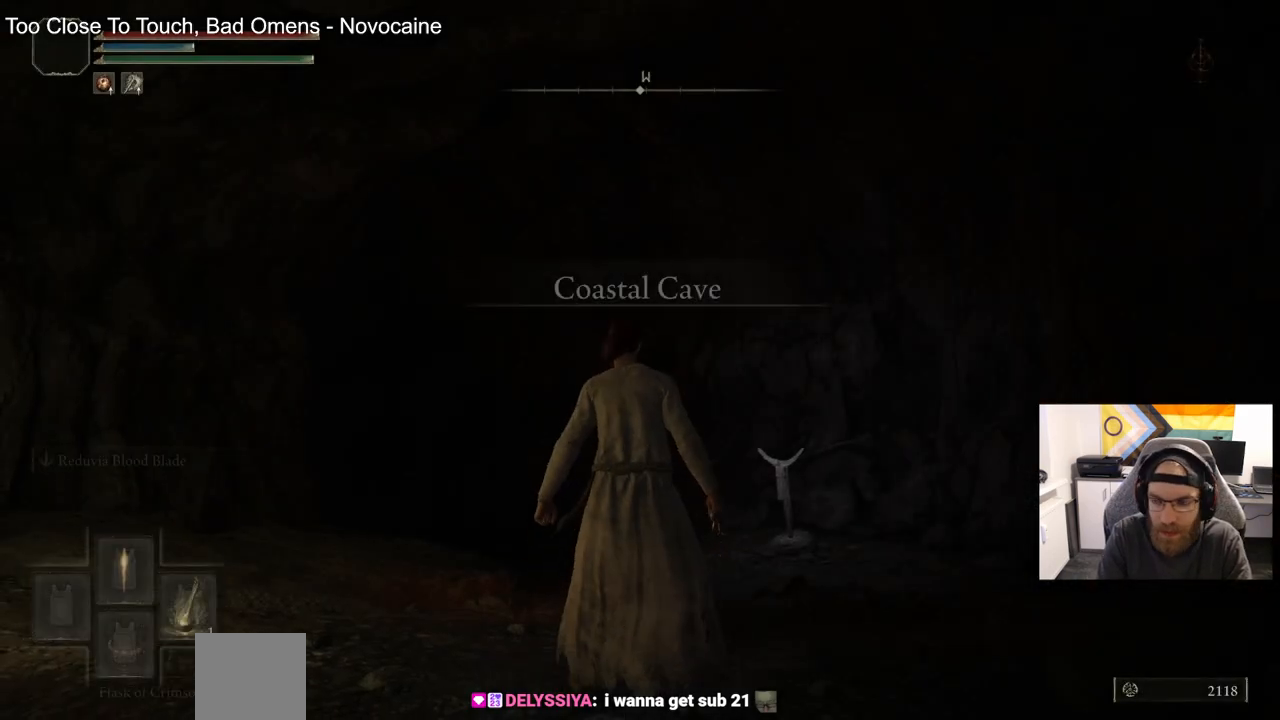
{"buttons": ["CIRCLE"], "left_stick": "down-left", "right_stick": "left", "events": [[50, "right_stick", "down-left"], [100, "left_stick", "down-left"], [133, "right_stick", "left"], [183, "CIRCLE", "down"]]}
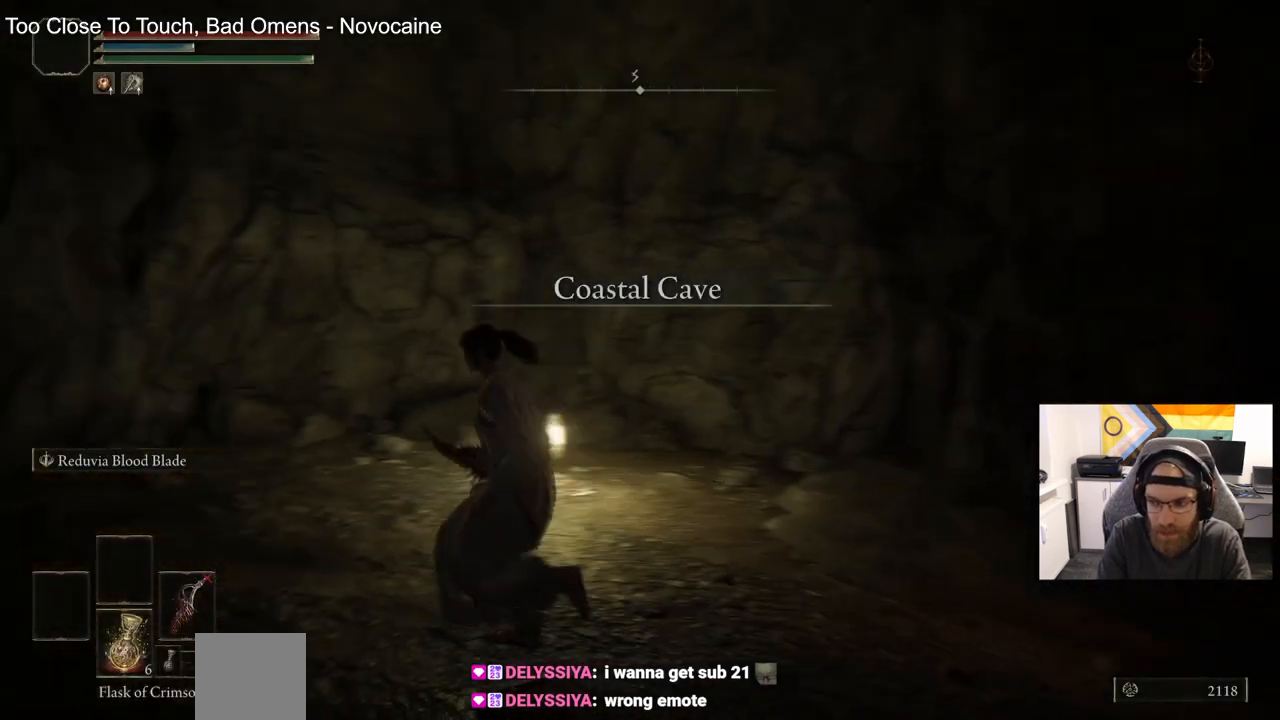
{"buttons": ["CIRCLE"], "left_stick": "up-left", "right_stick": "center", "events": [[183, "left_stick", "up-left"], [350, "right_stick", "center"]]}
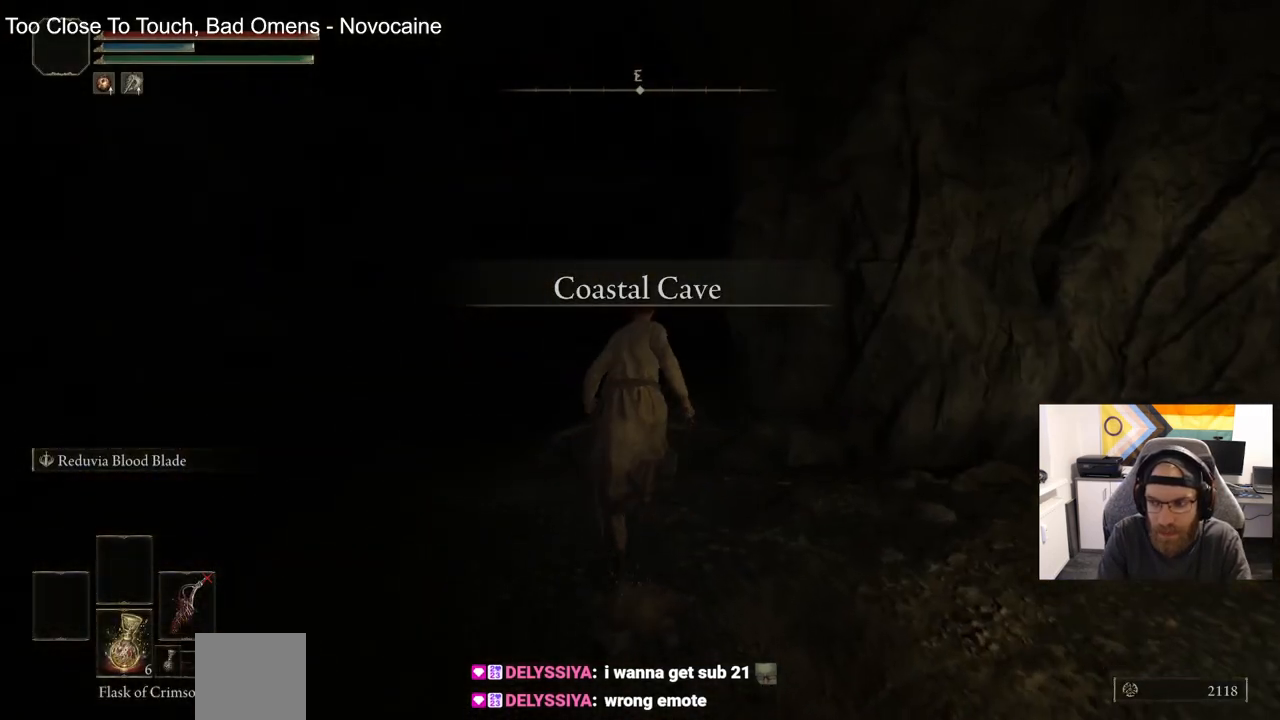
{"buttons": ["CIRCLE"], "left_stick": "up-left", "right_stick": "left", "events": [[300, "right_stick", "left"]]}
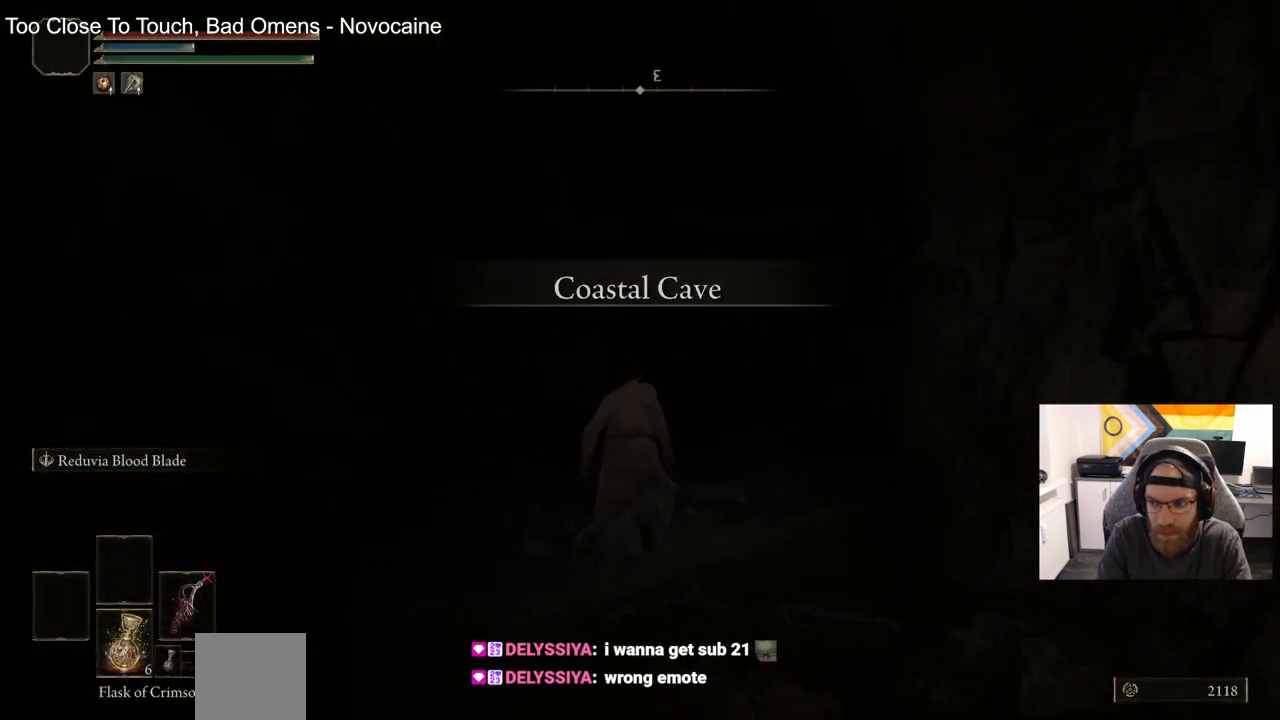
{"buttons": ["CIRCLE"], "left_stick": "up", "right_stick": "right", "events": [[350, "right_stick", "center"], [400, "right_stick", "right"], [450, "left_stick", "up"]]}
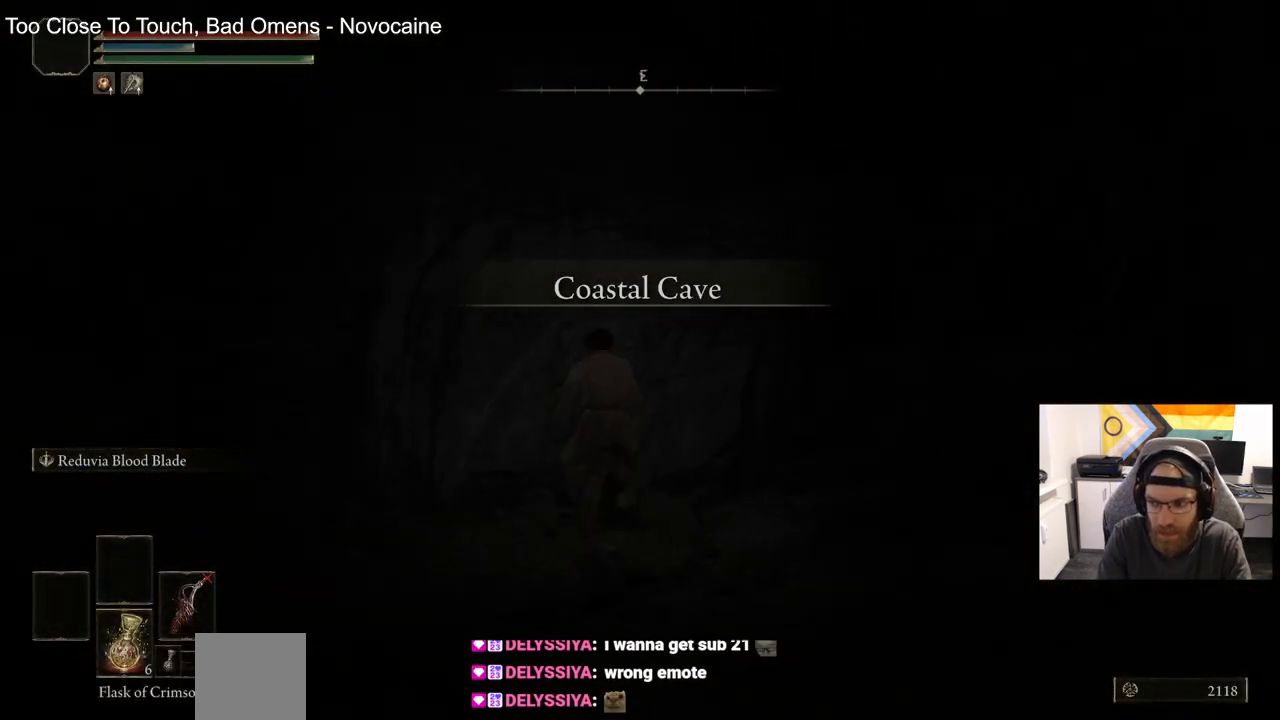
{"buttons": ["CIRCLE"], "left_stick": "up-right", "right_stick": "right", "events": [[133, "right_stick", "center"], [350, "left_stick", "up-right"], [467, "right_stick", "right"]]}
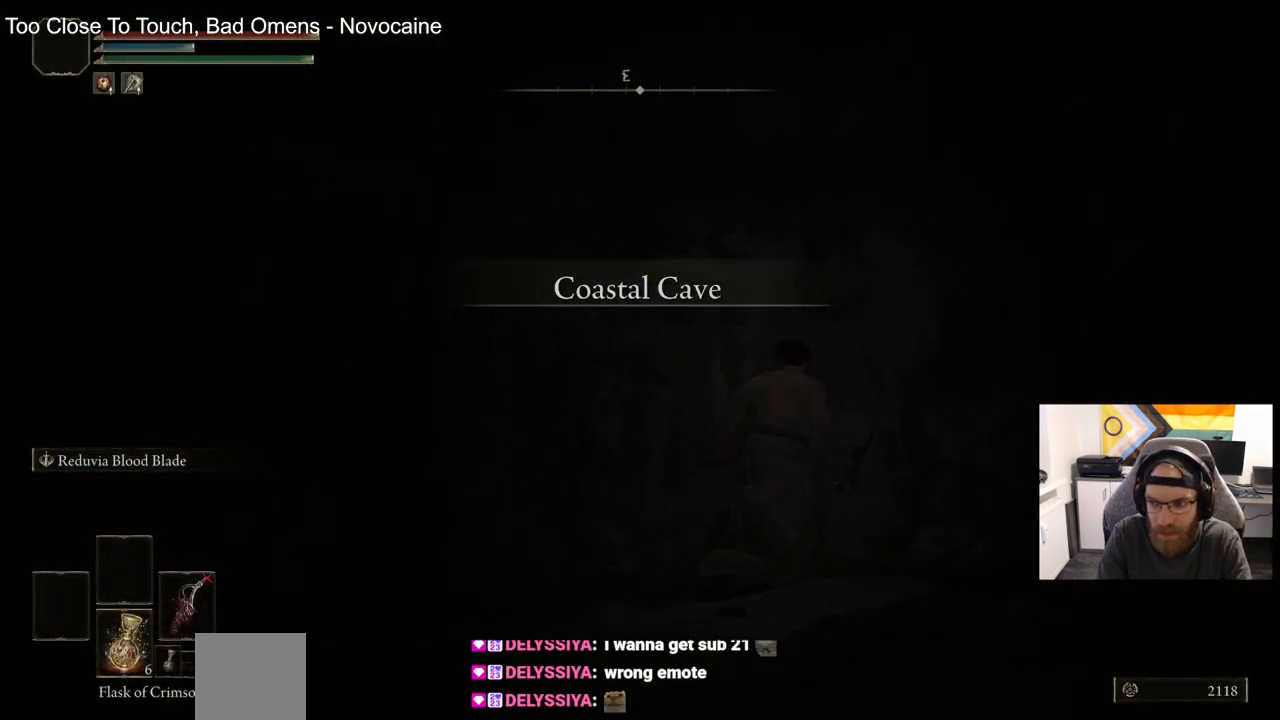
{"buttons": ["CIRCLE"], "left_stick": "up-right", "right_stick": "center", "events": [[183, "right_stick", "center"]]}
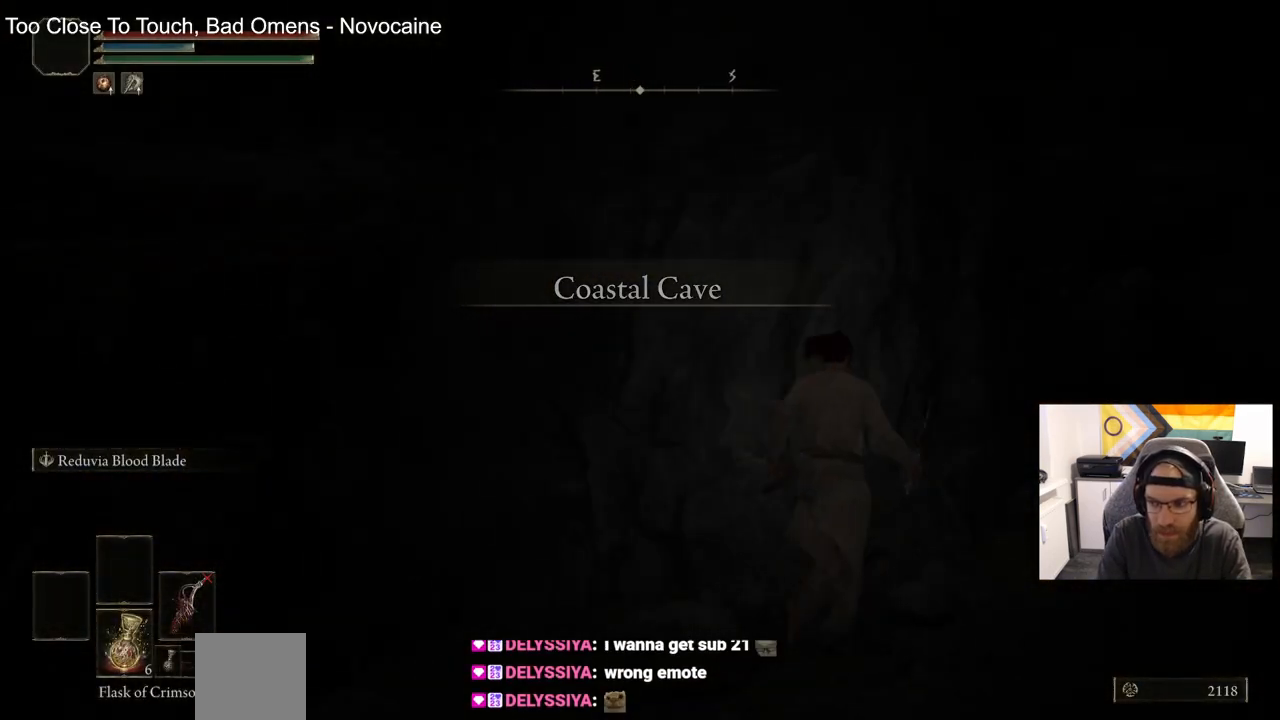
{"buttons": ["CIRCLE"], "left_stick": "up-right", "right_stick": "right", "events": [[167, "right_stick", "right"]]}
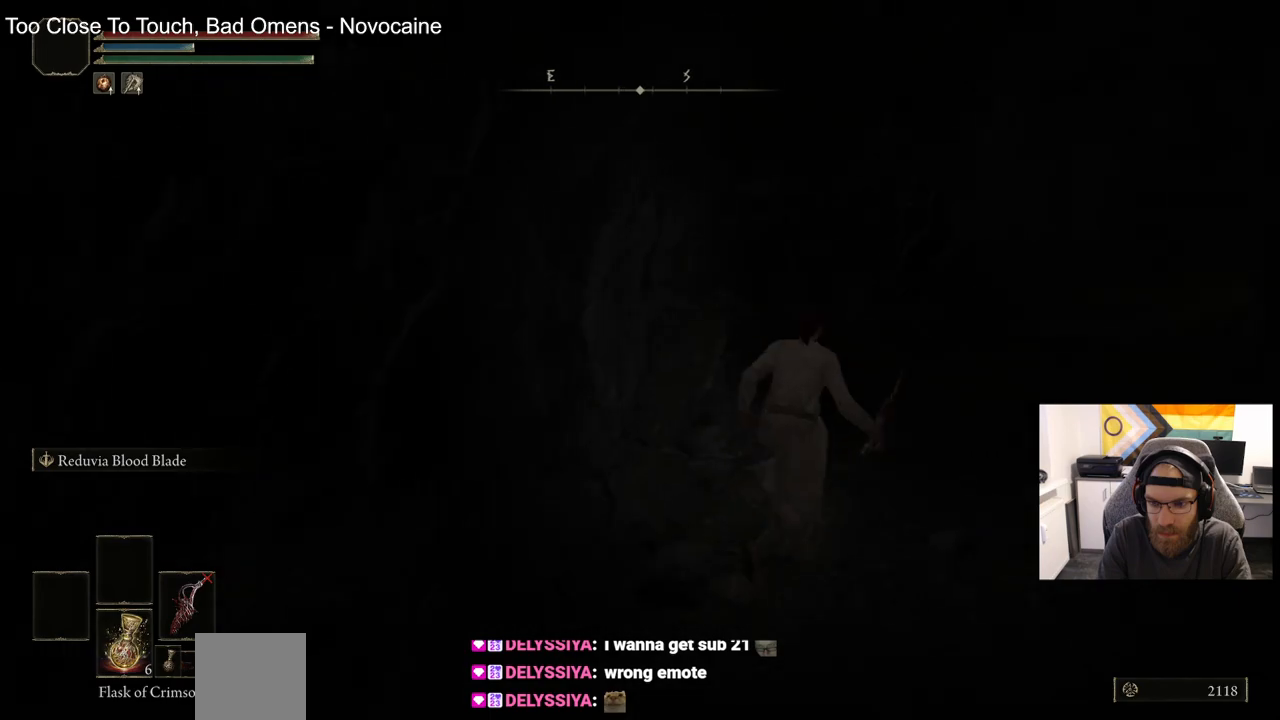
{"buttons": ["CIRCLE"], "left_stick": "up-right", "right_stick": "right", "events": []}
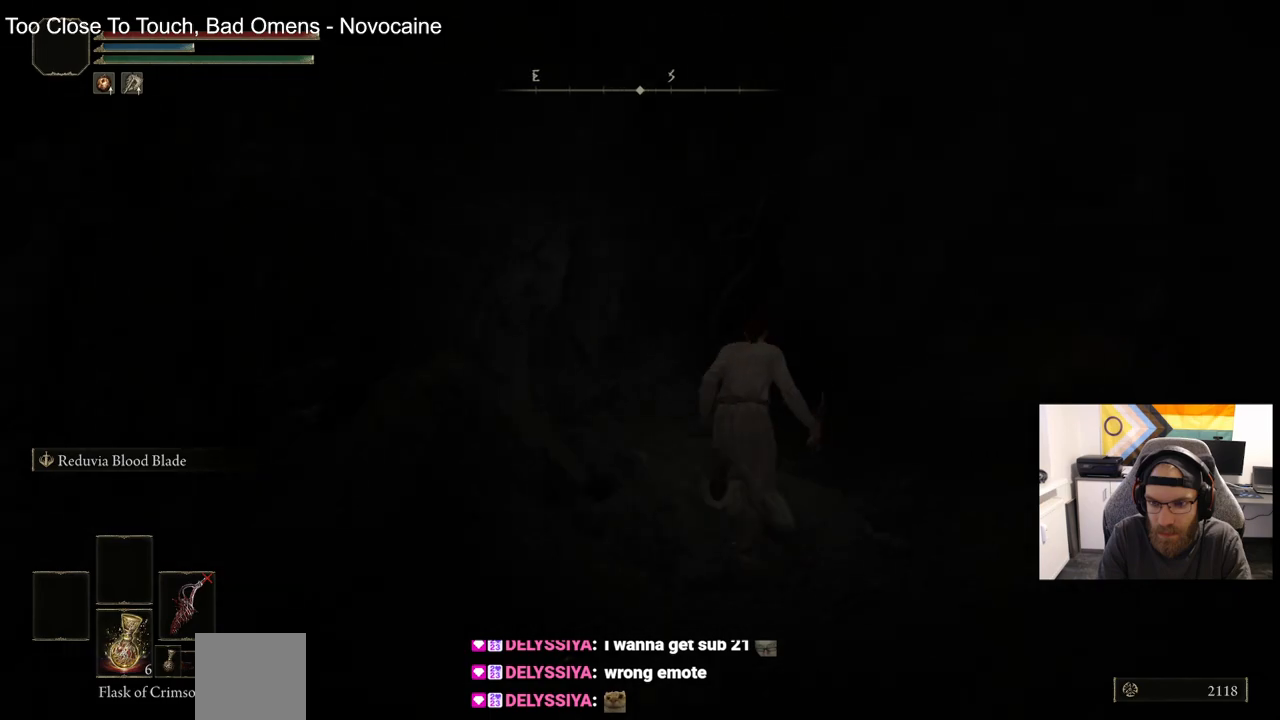
{"buttons": ["CIRCLE"], "left_stick": "up-right", "right_stick": "center", "events": [[383, "right_stick", "center"]]}
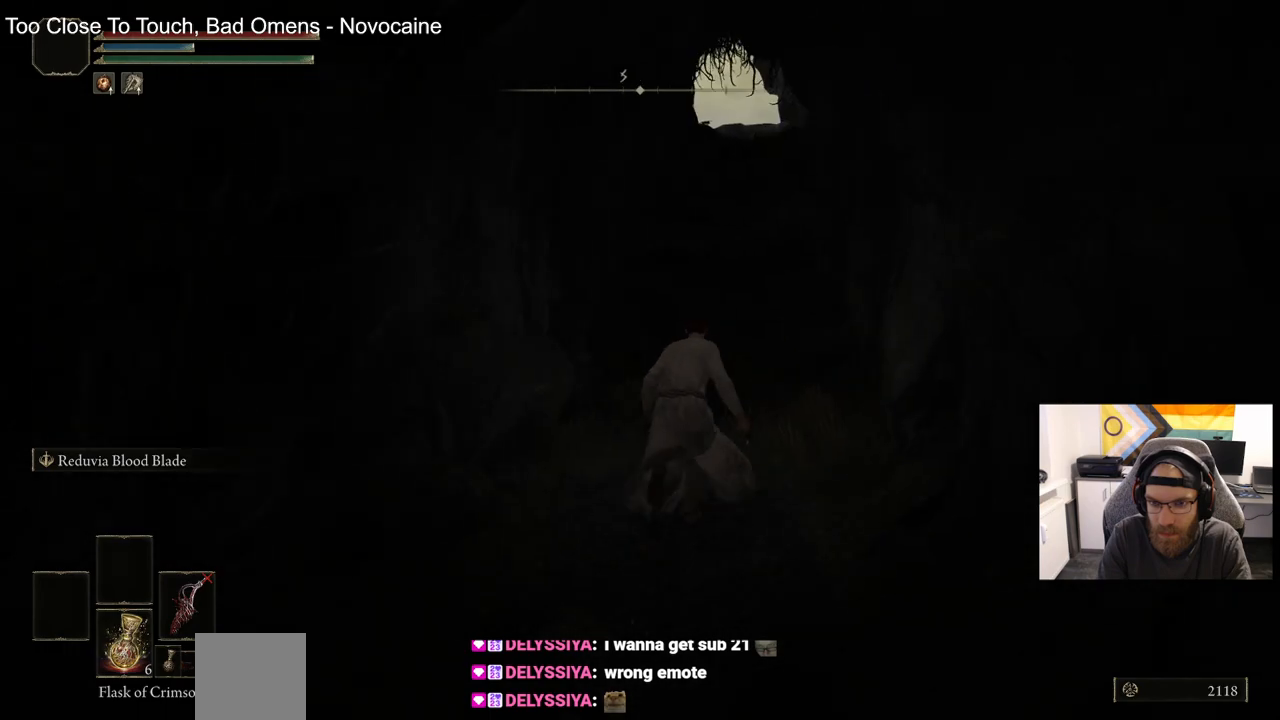
{"buttons": ["CIRCLE"], "left_stick": "up-right", "right_stick": "center", "events": []}
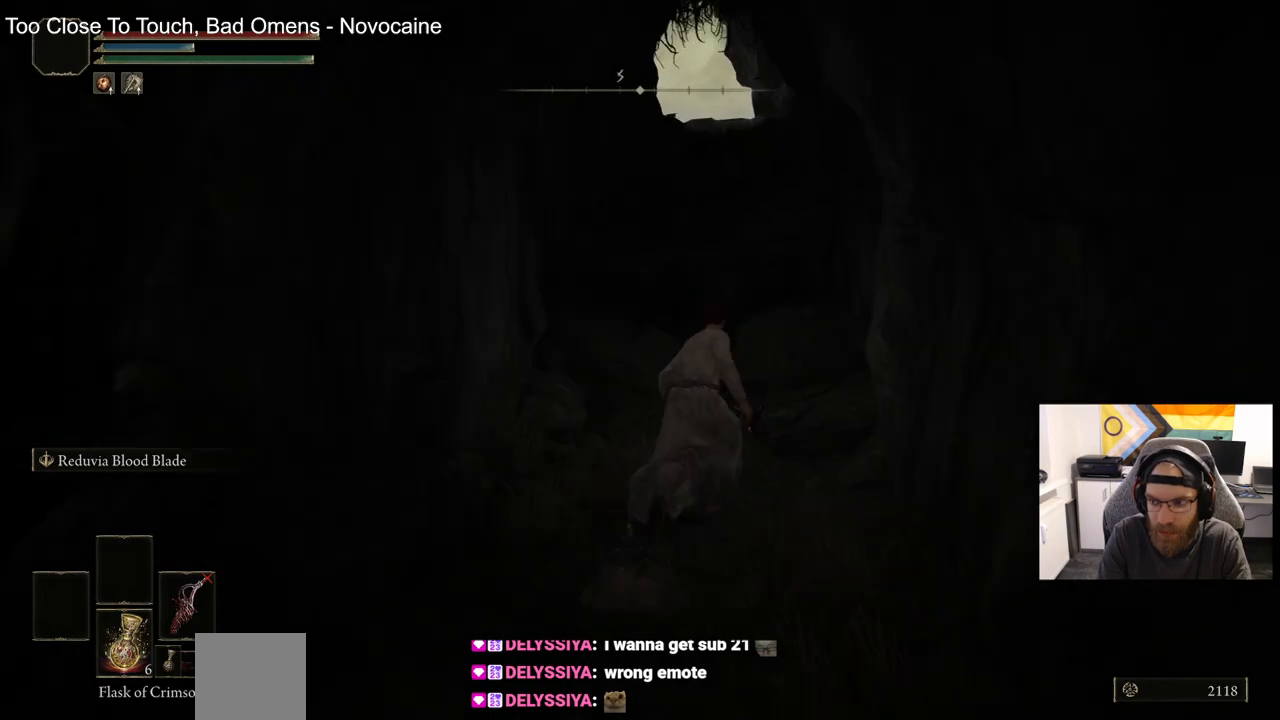
{"buttons": ["CIRCLE"], "left_stick": "up", "right_stick": "center", "events": [[267, "CROSS", "down"], [400, "left_stick", "up"], [417, "CROSS", "up"]]}
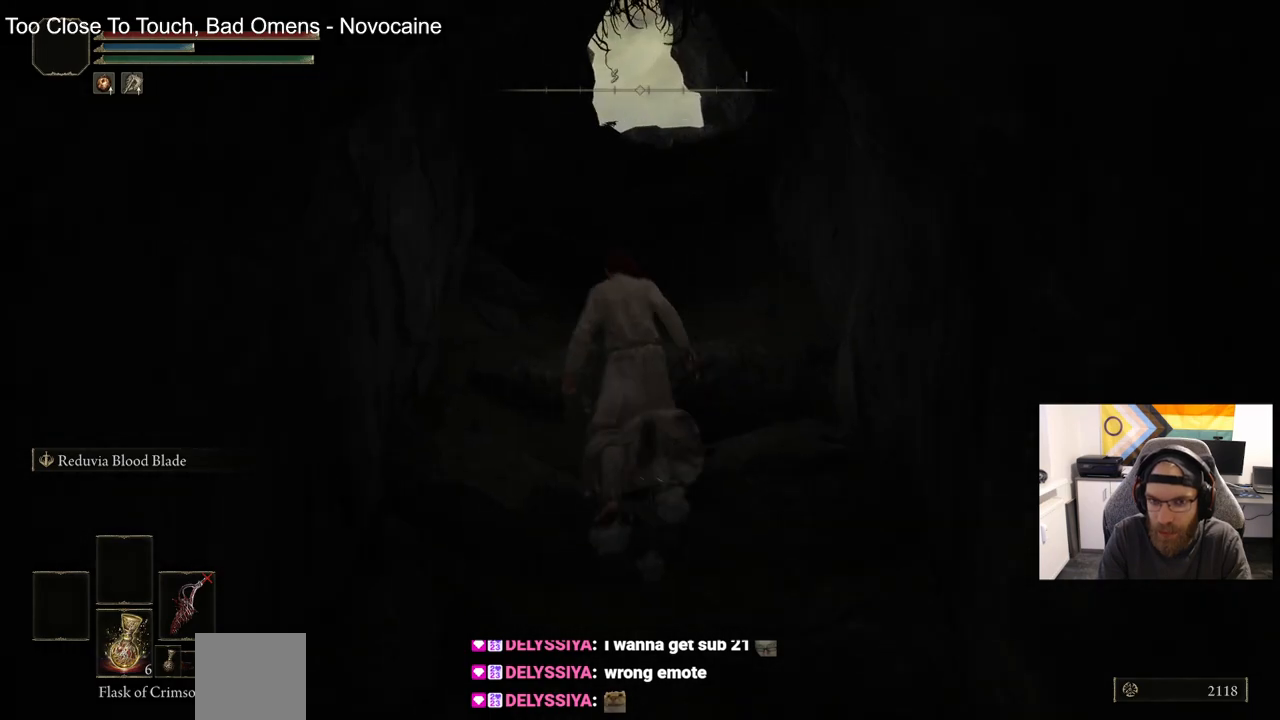
{"buttons": ["CIRCLE"], "left_stick": "up", "right_stick": "center", "events": []}
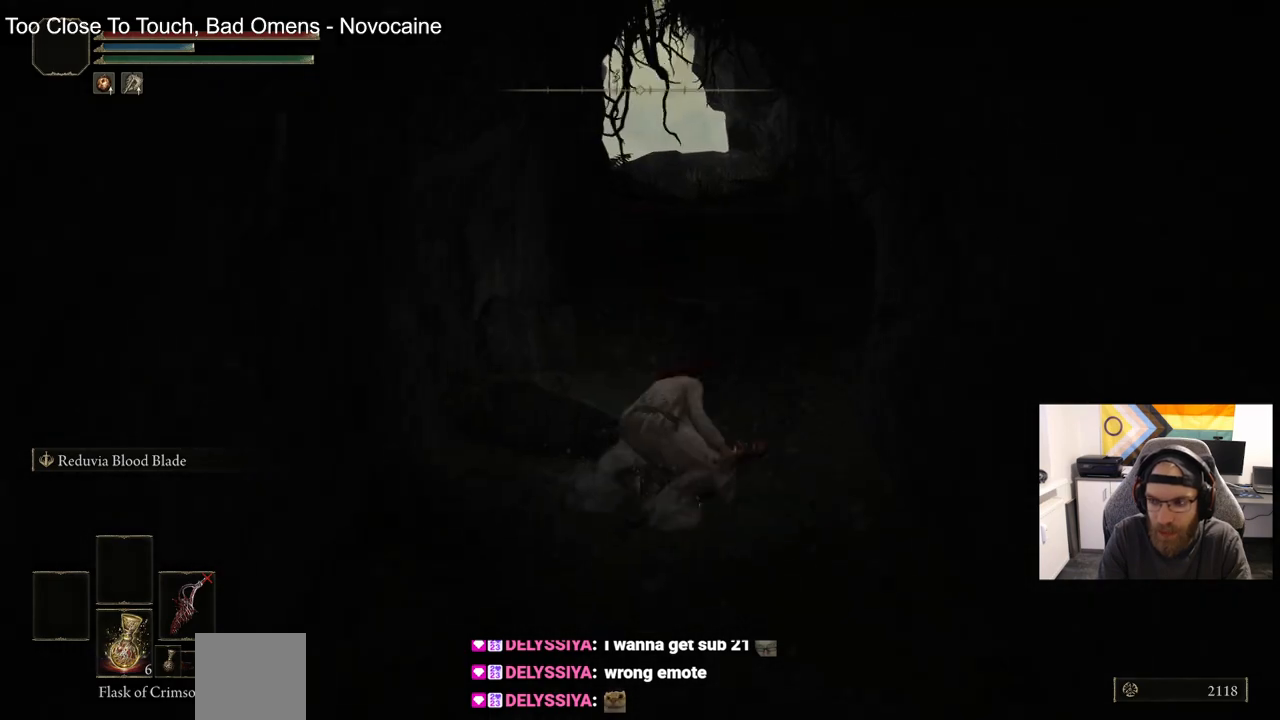
{"buttons": ["CIRCLE"], "left_stick": "up", "right_stick": "center", "events": []}
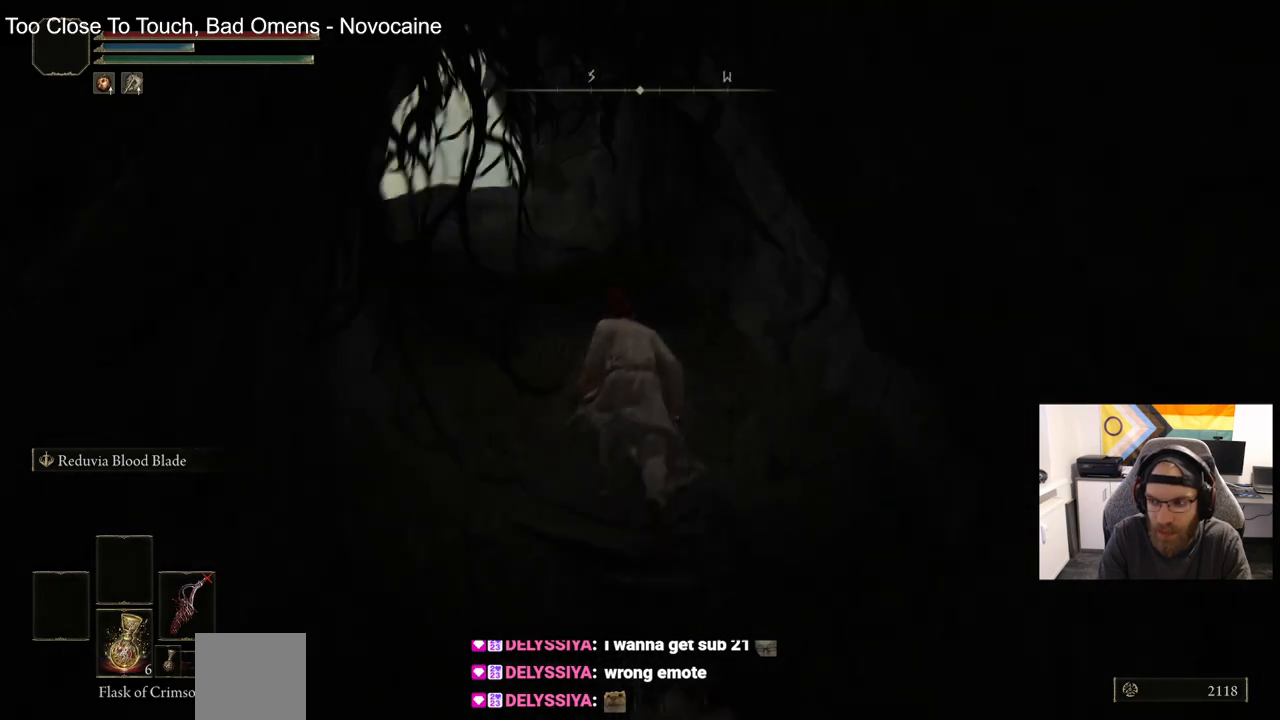
{"buttons": ["CIRCLE"], "left_stick": "up", "right_stick": "left", "events": [[400, "right_stick", "left"]]}
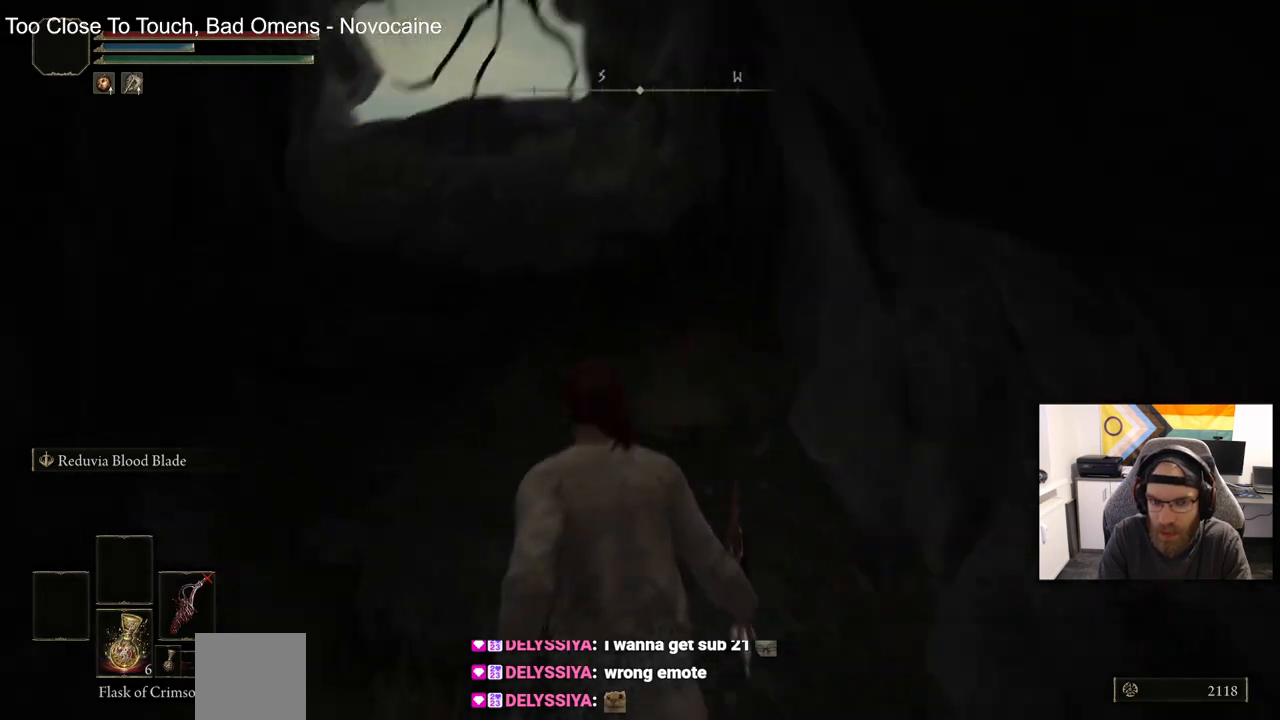
{"buttons": ["CIRCLE"], "left_stick": "up", "right_stick": "left", "events": []}
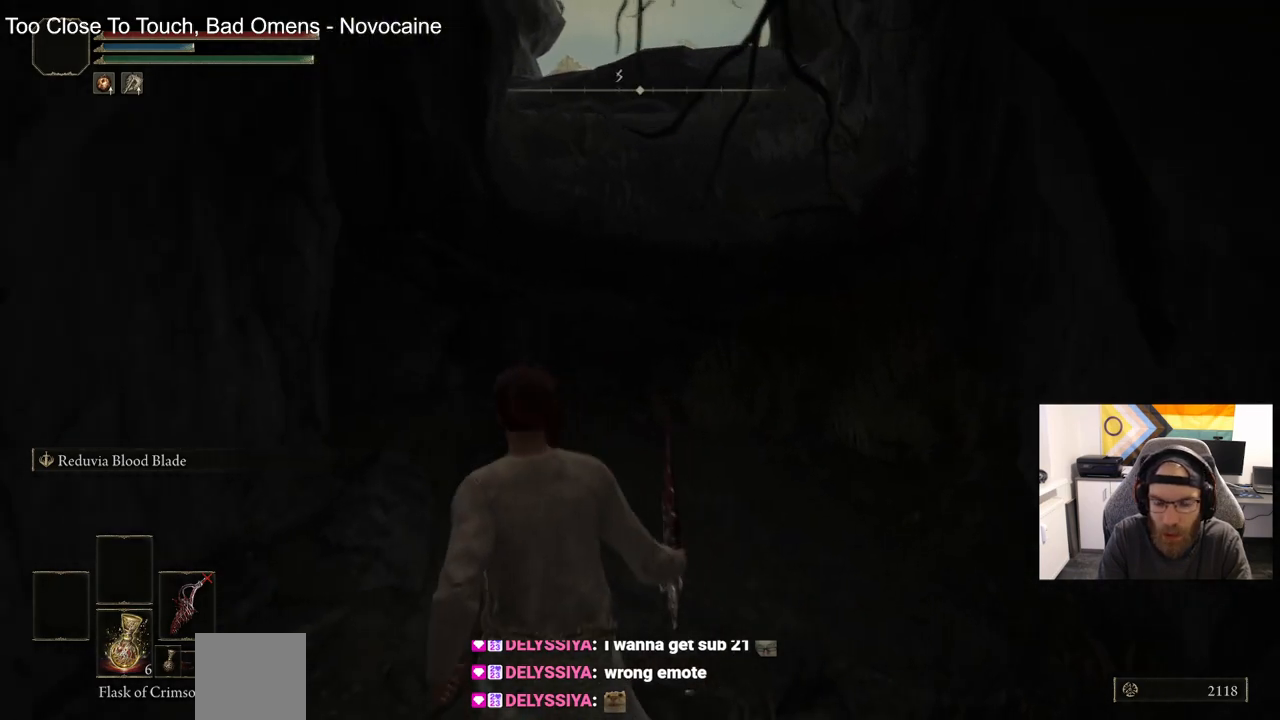
{"buttons": ["CIRCLE"], "left_stick": "up", "right_stick": "left", "events": []}
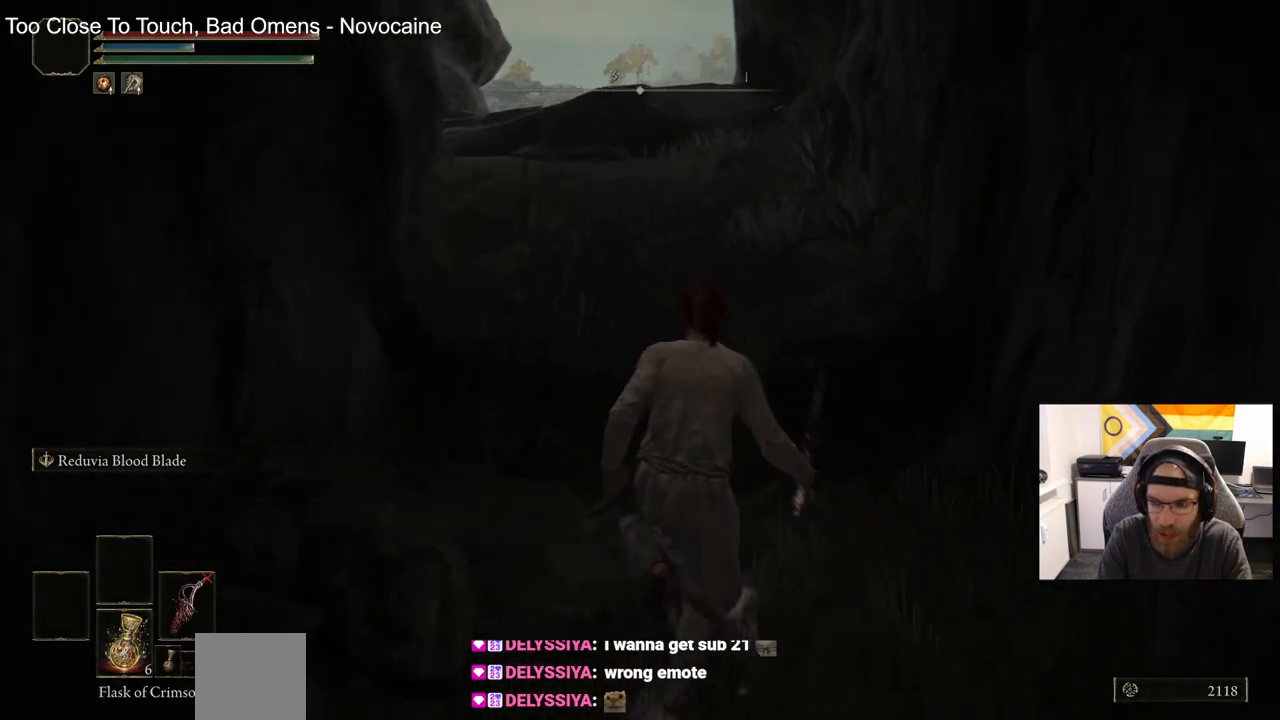
{"buttons": ["CIRCLE"], "left_stick": "up", "right_stick": "left", "events": [[133, "right_stick", "center"], [483, "right_stick", "left"]]}
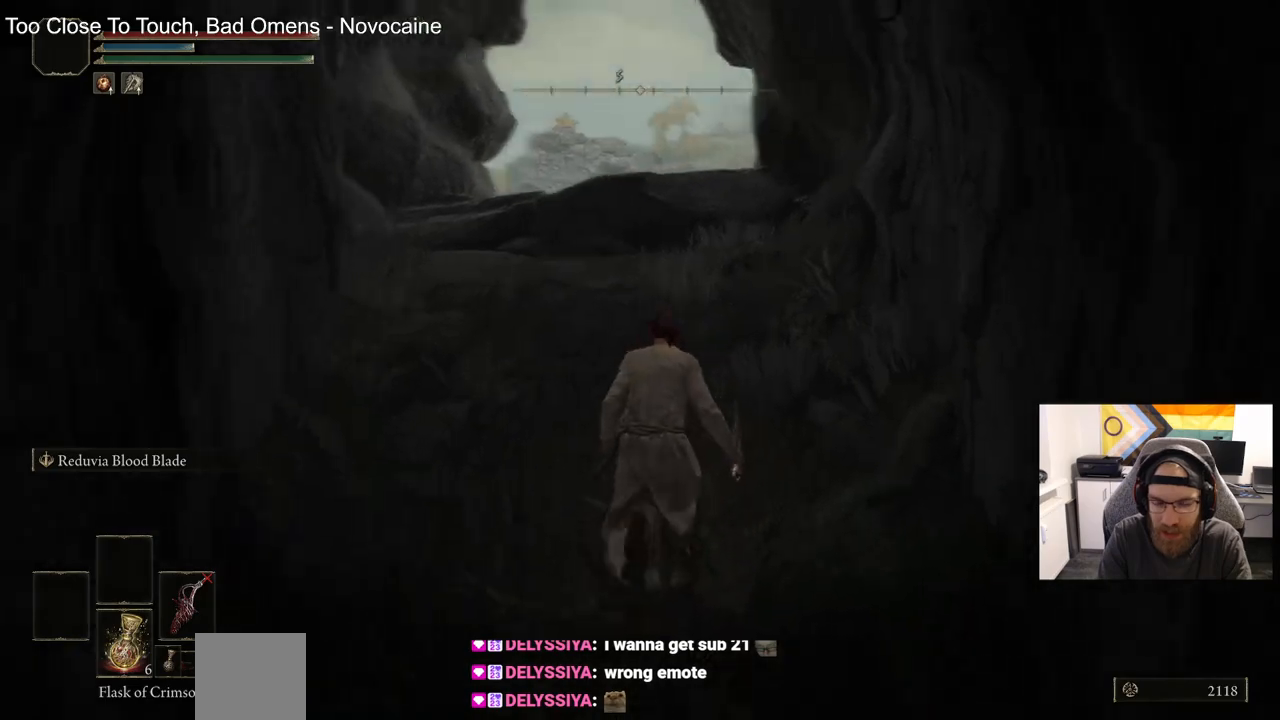
{"buttons": ["CIRCLE"], "left_stick": "up", "right_stick": "left", "events": []}
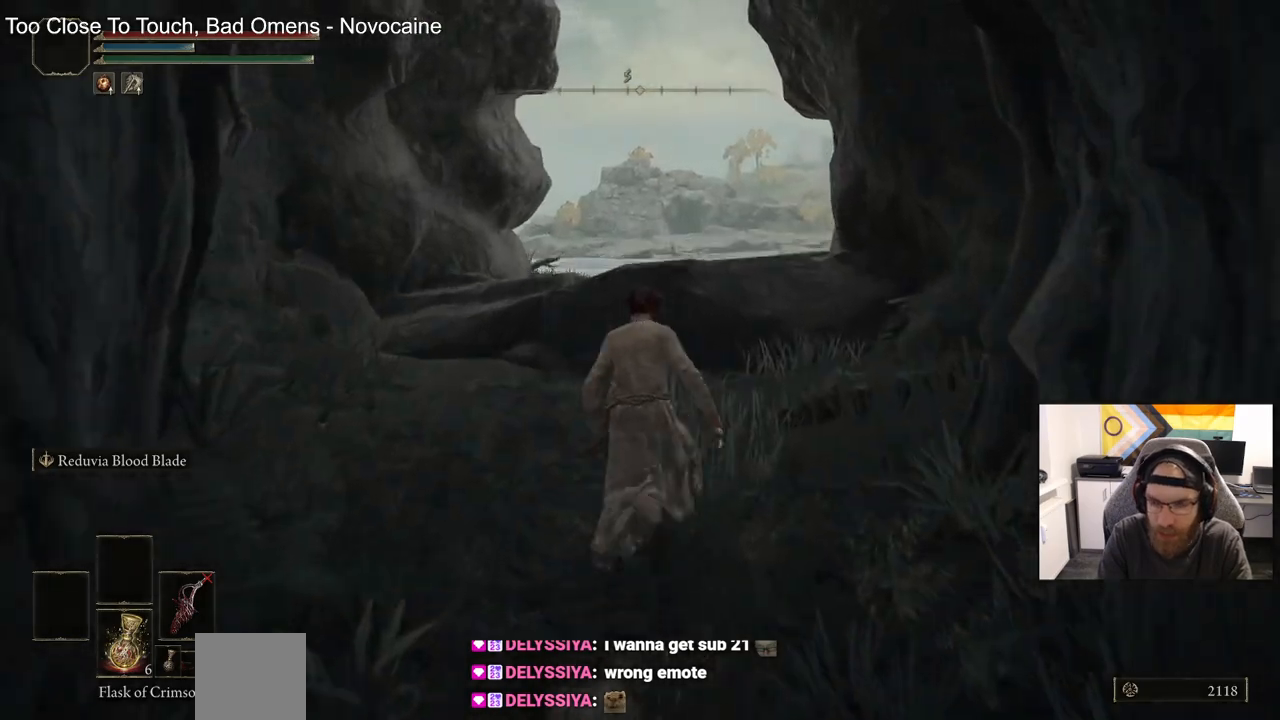
{"buttons": ["CIRCLE"], "left_stick": "up", "right_stick": "left", "events": [[183, "CROSS", "down"], [350, "CROSS", "up"]]}
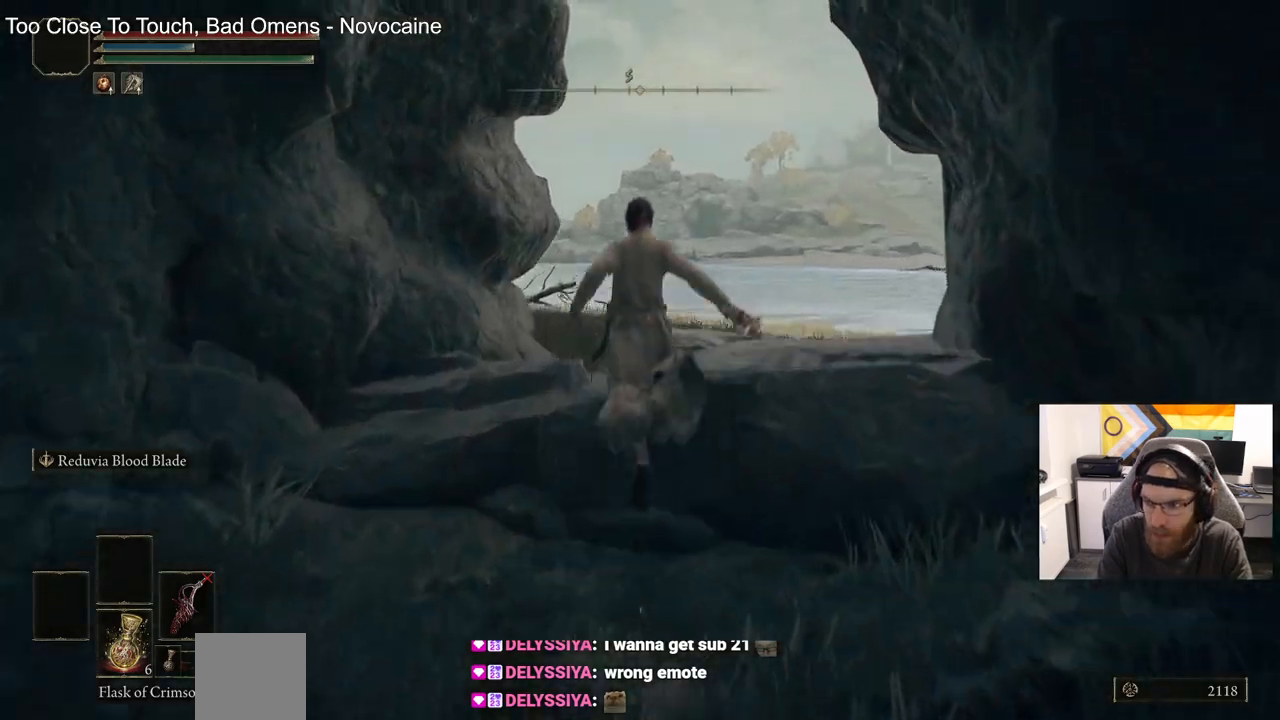
{"buttons": ["CIRCLE"], "left_stick": "up", "right_stick": "center", "events": [[50, "right_stick", "center"]]}
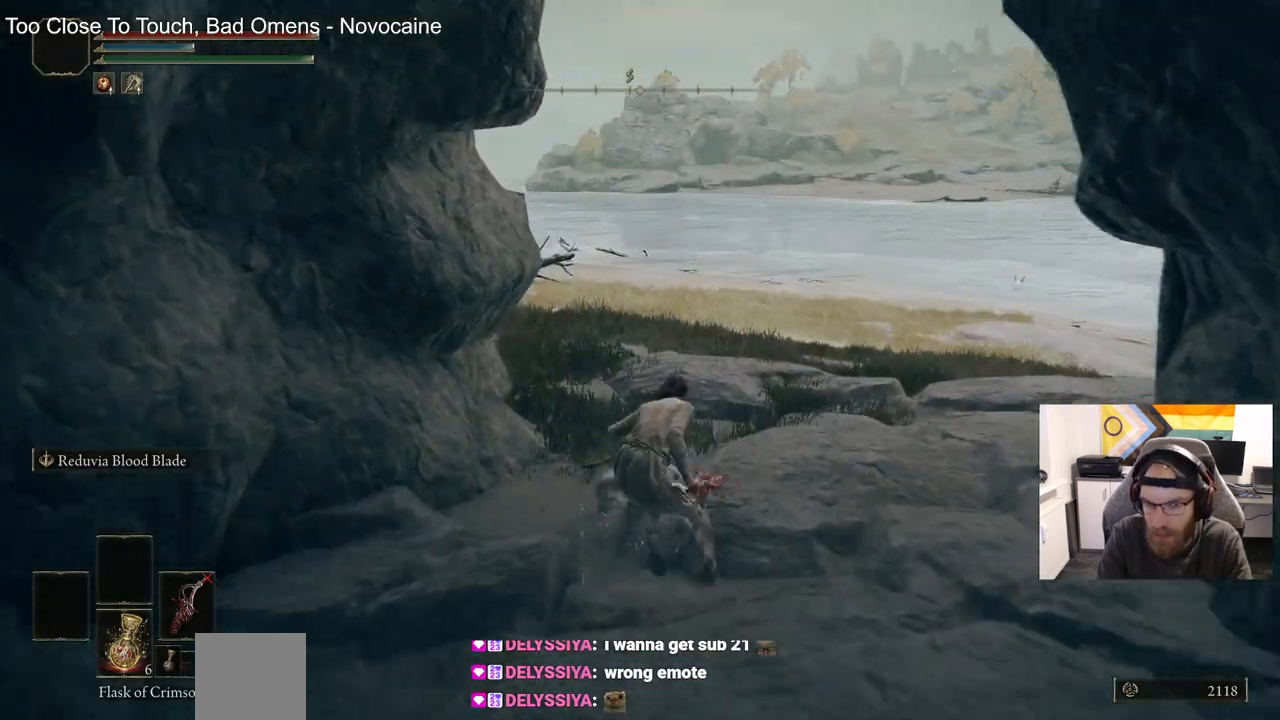
{"buttons": ["CIRCLE"], "left_stick": "up", "right_stick": "center", "events": []}
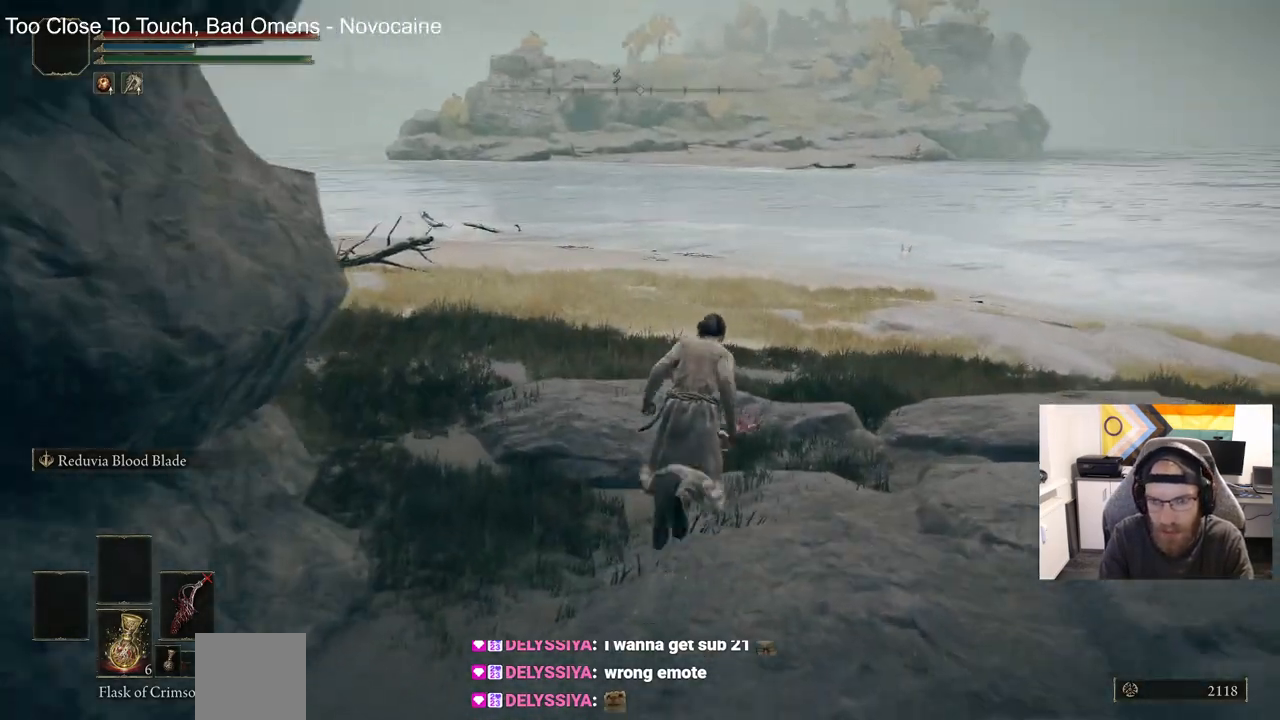
{"buttons": ["CIRCLE", "TRIANGLE", "R1", "DPAD_DOWN"], "left_stick": "up", "right_stick": "center", "events": [[50, "TRIANGLE", "down"], [300, "R1", "down"], [400, "DPAD_DOWN", "down"]]}
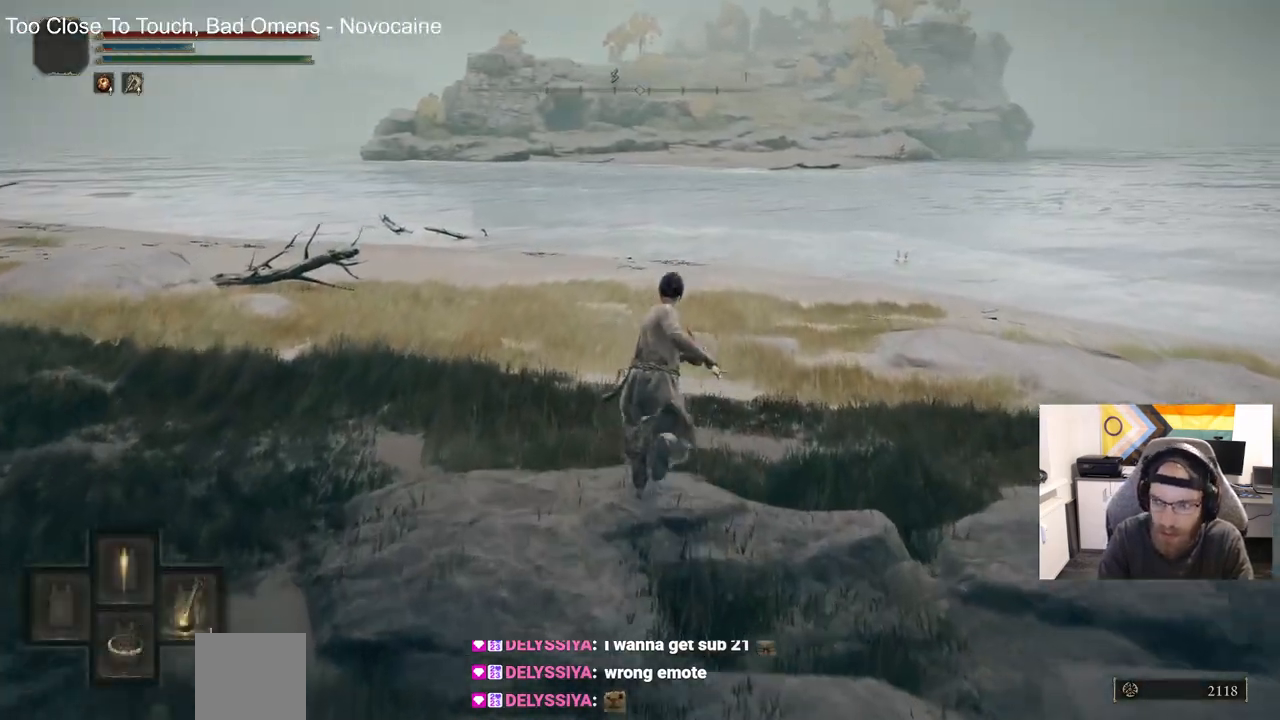
{"buttons": ["CIRCLE", "DPAD_DOWN"], "left_stick": "up", "right_stick": "center", "events": [[133, "R1", "up"], [367, "TRIANGLE", "up"]]}
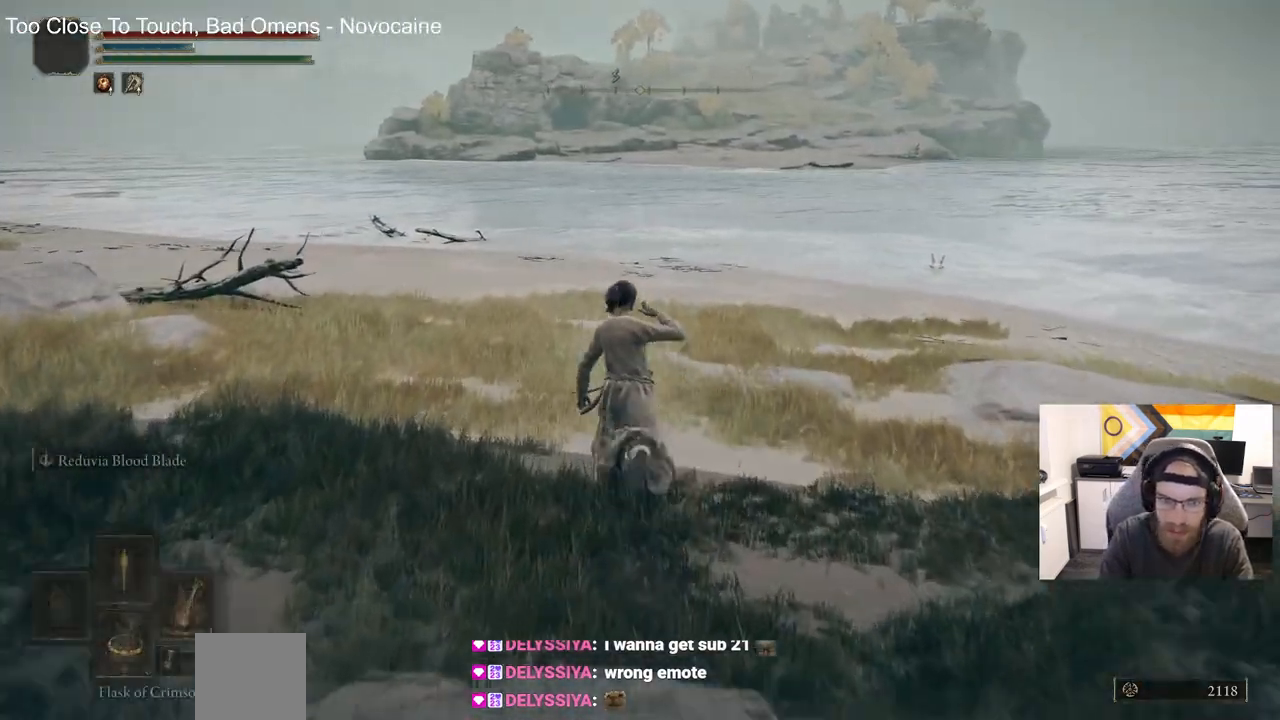
{"buttons": ["DPAD_DOWN"], "left_stick": "up", "right_stick": "down-left", "events": [[317, "right_stick", "down-left"], [500, "CIRCLE", "up"]]}
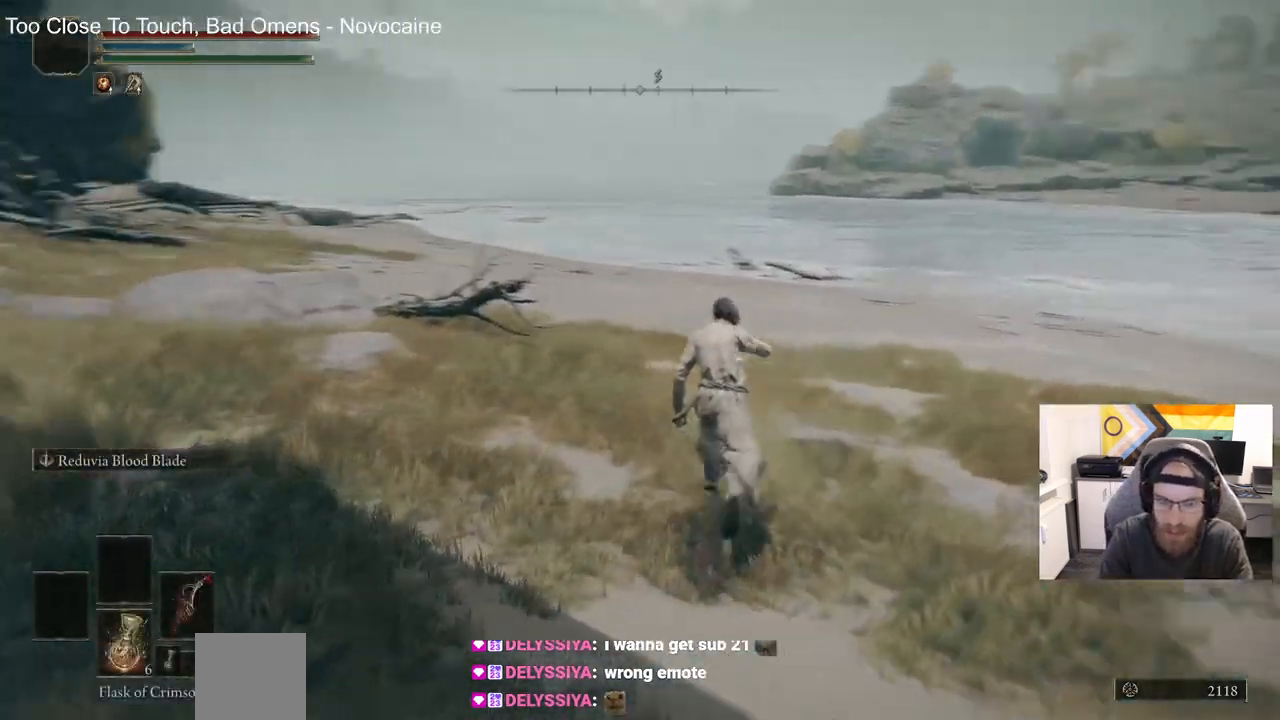
{"buttons": [], "left_stick": "up", "right_stick": "center", "events": [[33, "right_stick", "center"], [317, "DPAD_DOWN", "up"]]}